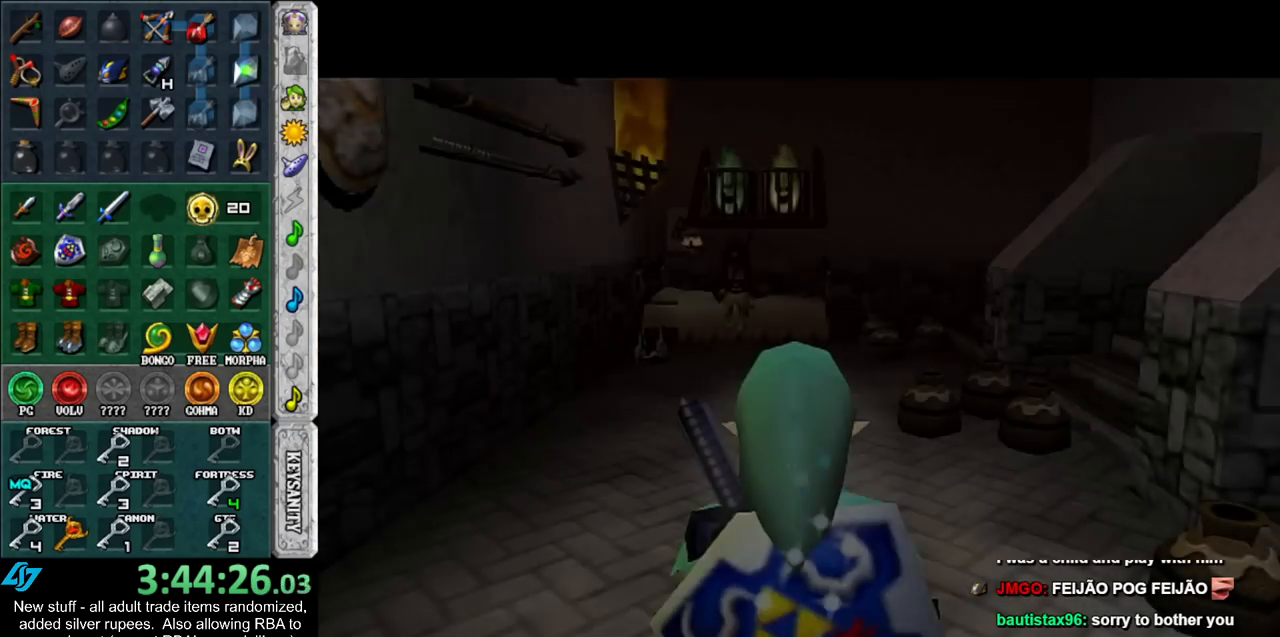
Gameplay with a controller (Nintendo layout); each line is a JSON object with the inputs held at the frame after it. "events" lists button and stick changes between this image and that frame as [ms after this image, input, new state], when the widget could be followed in between. Not read: L3 R3.
{"buttons": ["A"], "left_stick": "up", "right_stick": "center", "events": [[417, "A", "down"]]}
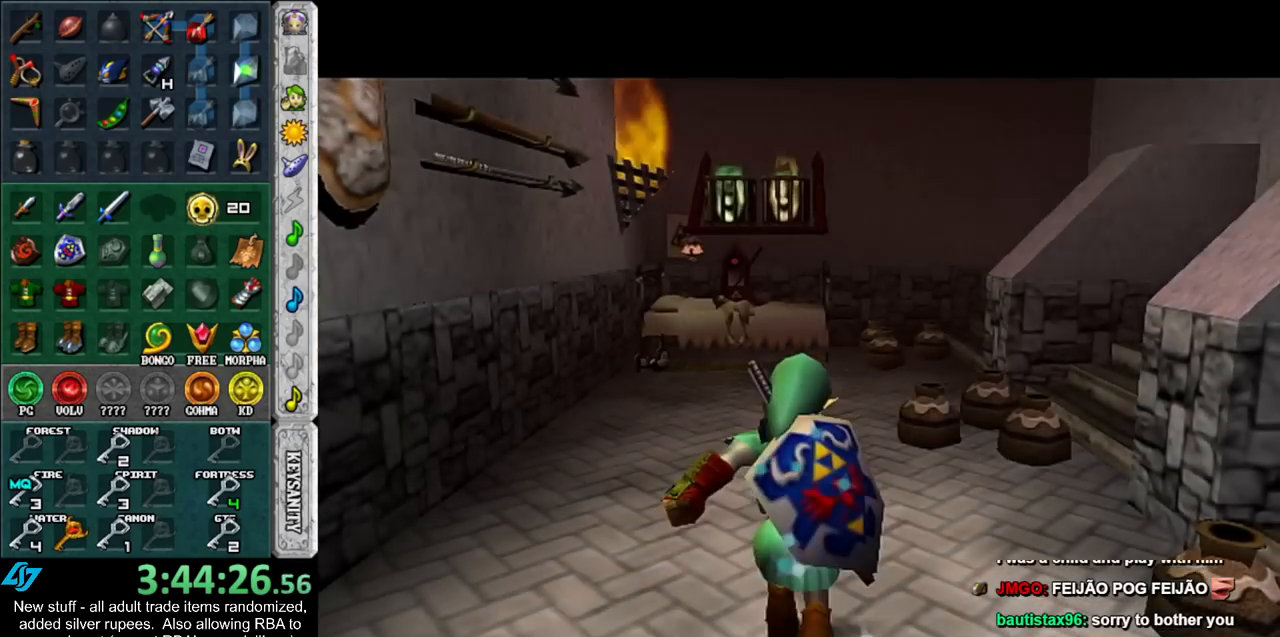
{"buttons": [], "left_stick": "up", "right_stick": "center", "events": [[117, "A", "up"]]}
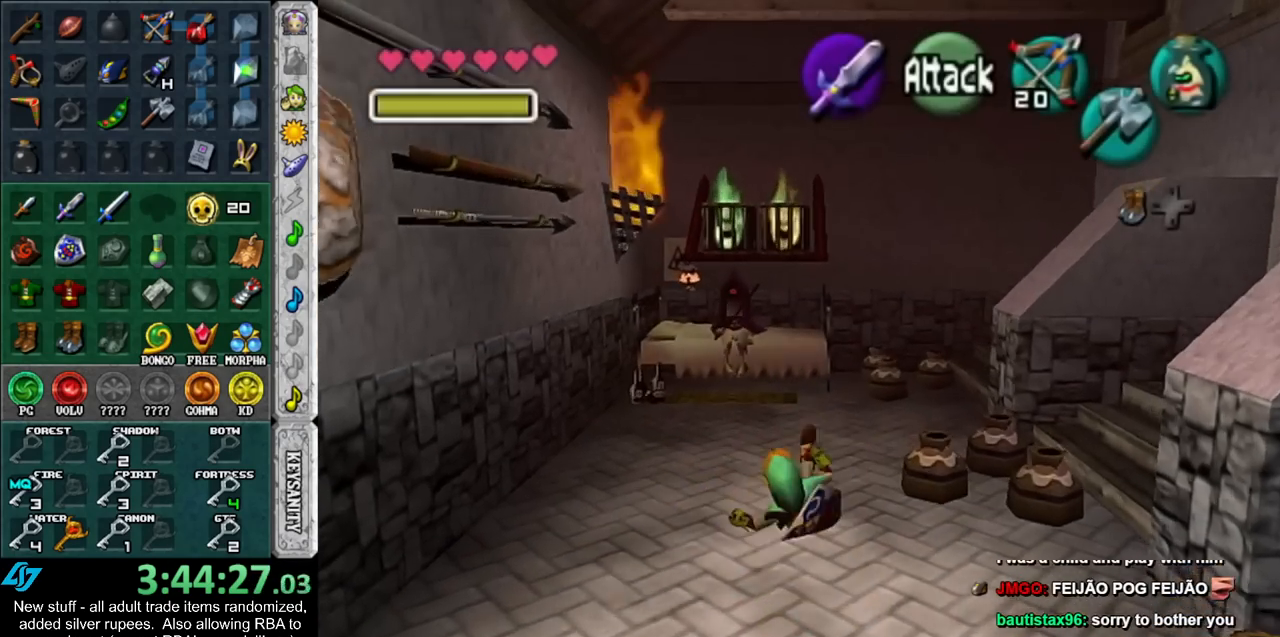
{"buttons": [], "left_stick": "up", "right_stick": "center", "events": []}
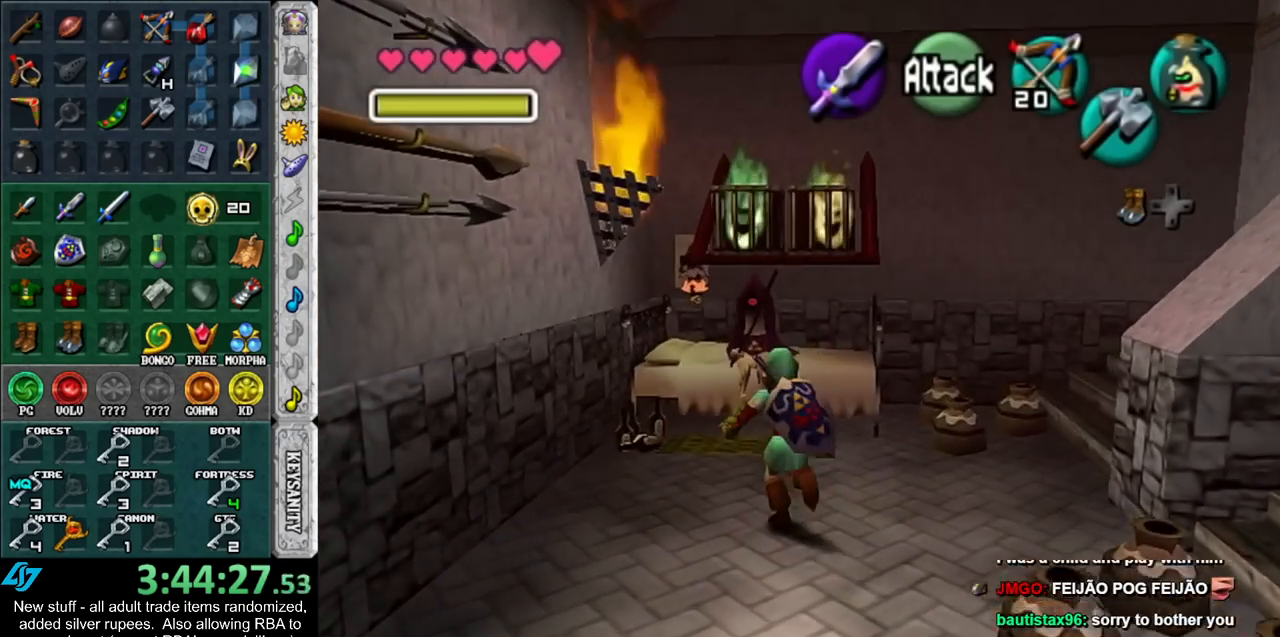
{"buttons": [], "left_stick": "center", "right_stick": "center", "events": [[117, "L1", "down"], [167, "left_stick", "center"], [200, "X", "down"], [300, "L1", "up"], [300, "X", "up"], [367, "X", "down"], [450, "X", "up"]]}
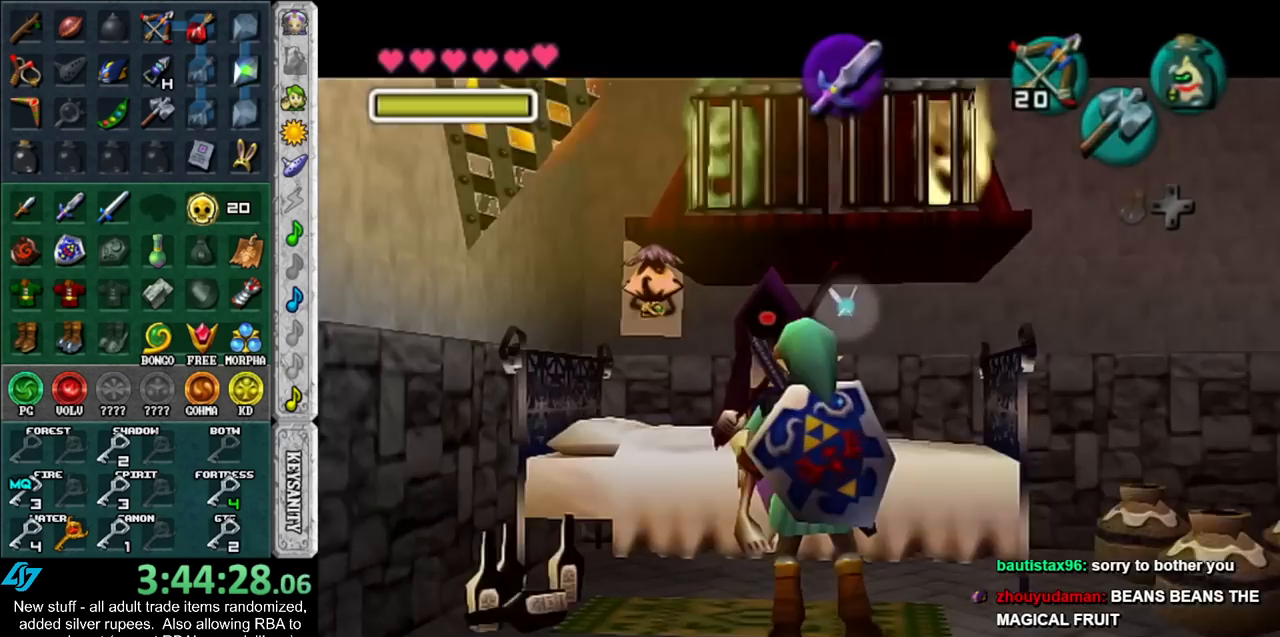
{"buttons": [], "left_stick": "center", "right_stick": "center", "events": [[200, "A", "down"], [233, "B", "down"], [300, "A", "up"], [300, "B", "up"], [367, "A", "down"], [367, "B", "down"], [467, "A", "up"], [467, "B", "up"]]}
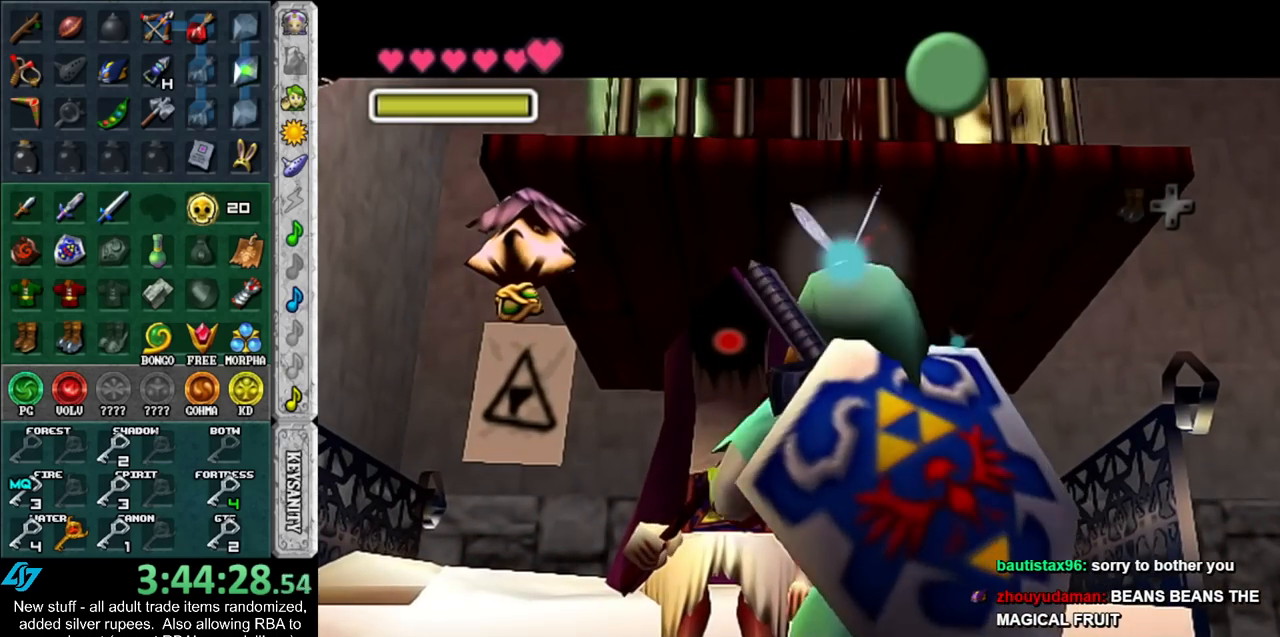
{"buttons": [], "left_stick": "center", "right_stick": "center", "events": []}
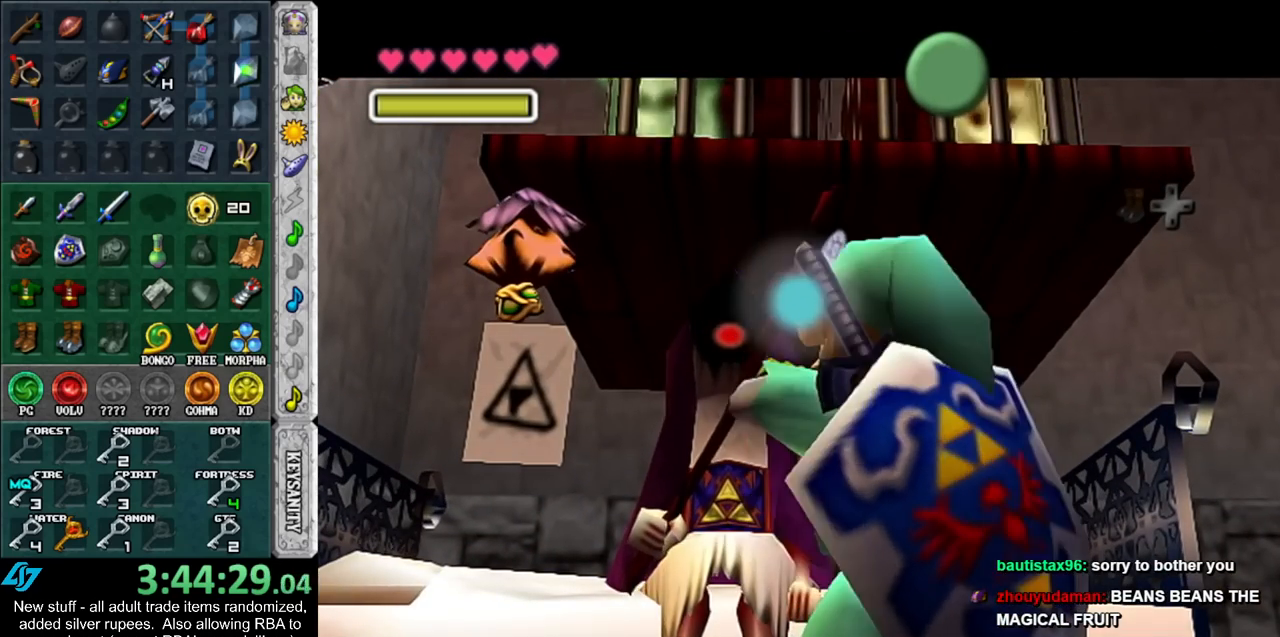
{"buttons": [], "left_stick": "center", "right_stick": "center", "events": []}
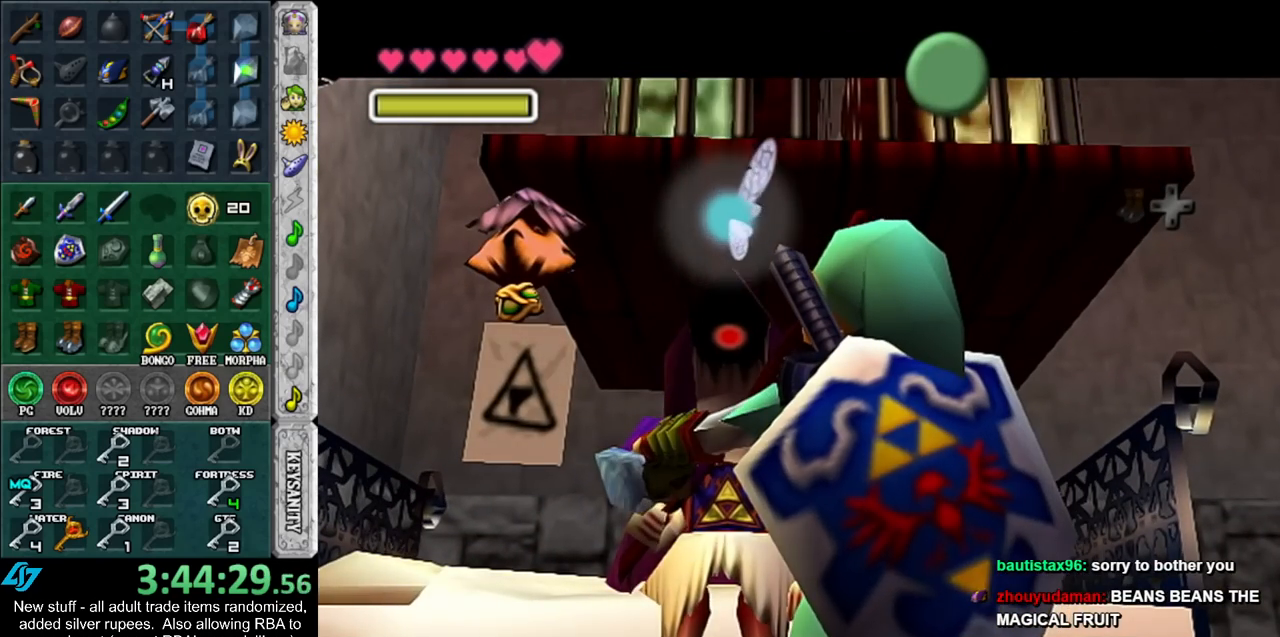
{"buttons": ["A", "B"], "left_stick": "center", "right_stick": "center", "events": [[17, "A", "down"], [17, "B", "down"], [117, "A", "up"], [117, "B", "up"], [183, "A", "down"], [183, "B", "down"], [267, "A", "up"], [267, "B", "up"], [333, "B", "down"], [367, "A", "down"], [400, "A", "up"], [400, "B", "up"], [483, "A", "down"], [483, "B", "down"]]}
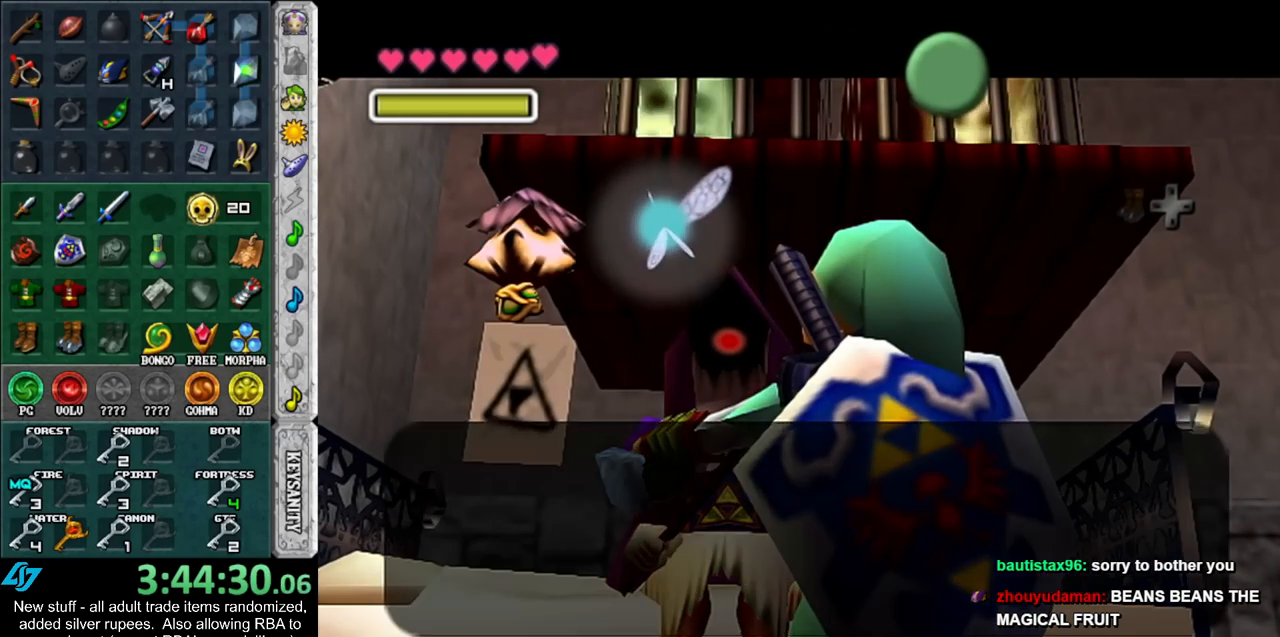
{"buttons": [], "left_stick": "center", "right_stick": "center", "events": [[50, "A", "up"], [50, "B", "up"], [150, "A", "down"], [150, "B", "down"], [200, "A", "up"], [200, "B", "up"], [267, "A", "down"], [267, "B", "down"], [333, "A", "up"], [333, "B", "up"], [400, "A", "down"], [417, "B", "down"], [483, "A", "up"], [483, "B", "up"]]}
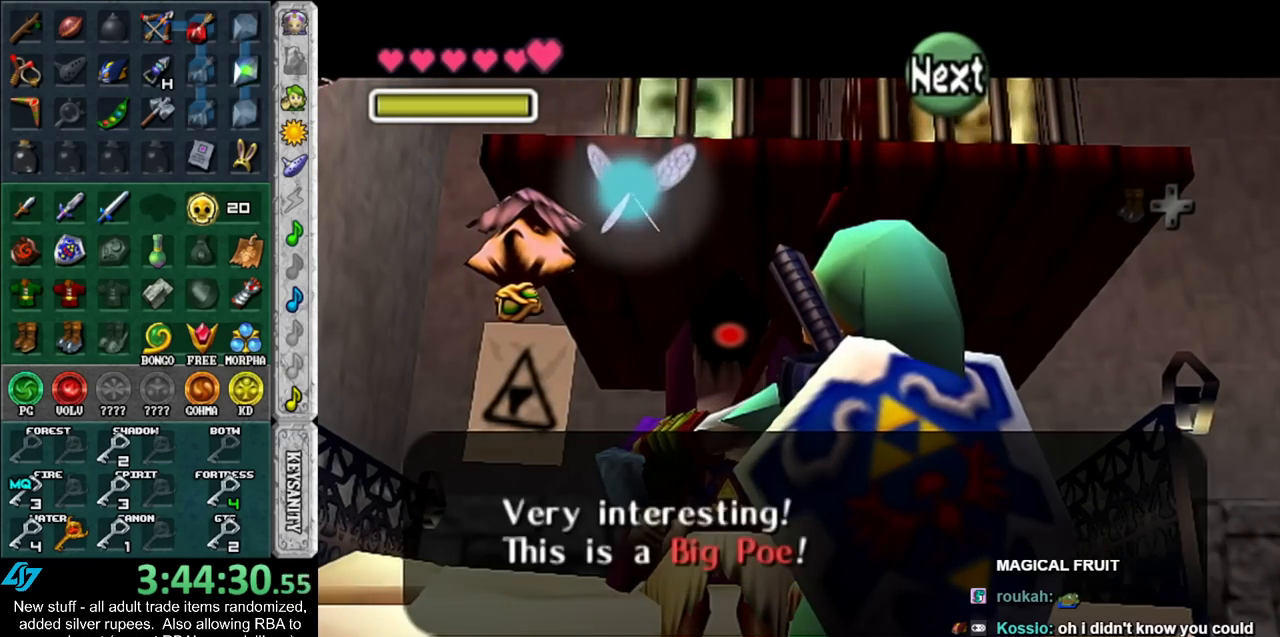
{"buttons": [], "left_stick": "center", "right_stick": "center", "events": [[50, "A", "down"], [50, "B", "down"], [117, "A", "up"], [117, "B", "up"], [200, "A", "down"], [200, "B", "down"], [267, "A", "up"], [267, "B", "up"], [367, "A", "down"], [367, "B", "down"], [417, "A", "up"], [417, "B", "up"]]}
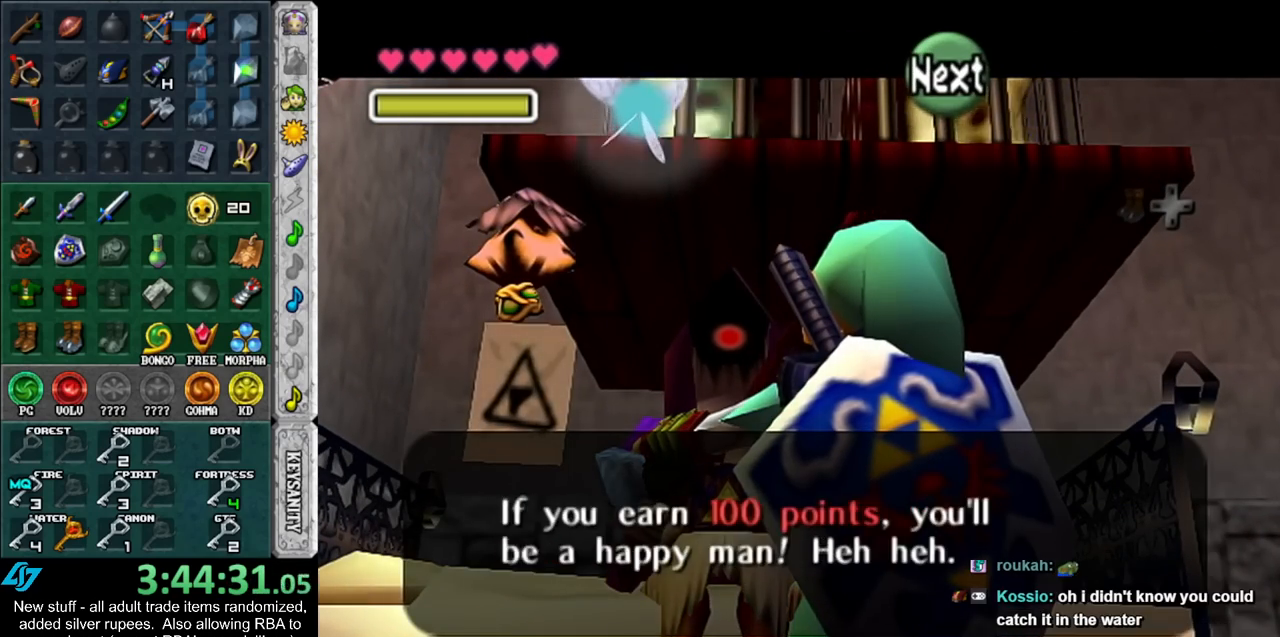
{"buttons": ["A", "B"], "left_stick": "center", "right_stick": "center", "events": [[17, "A", "down"], [17, "B", "down"], [50, "A", "up"], [50, "B", "up"], [167, "A", "down"], [167, "B", "down"], [200, "A", "up"], [200, "B", "up"], [300, "A", "down"], [333, "B", "down"], [367, "A", "up"], [367, "B", "up"], [450, "A", "down"], [450, "B", "down"]]}
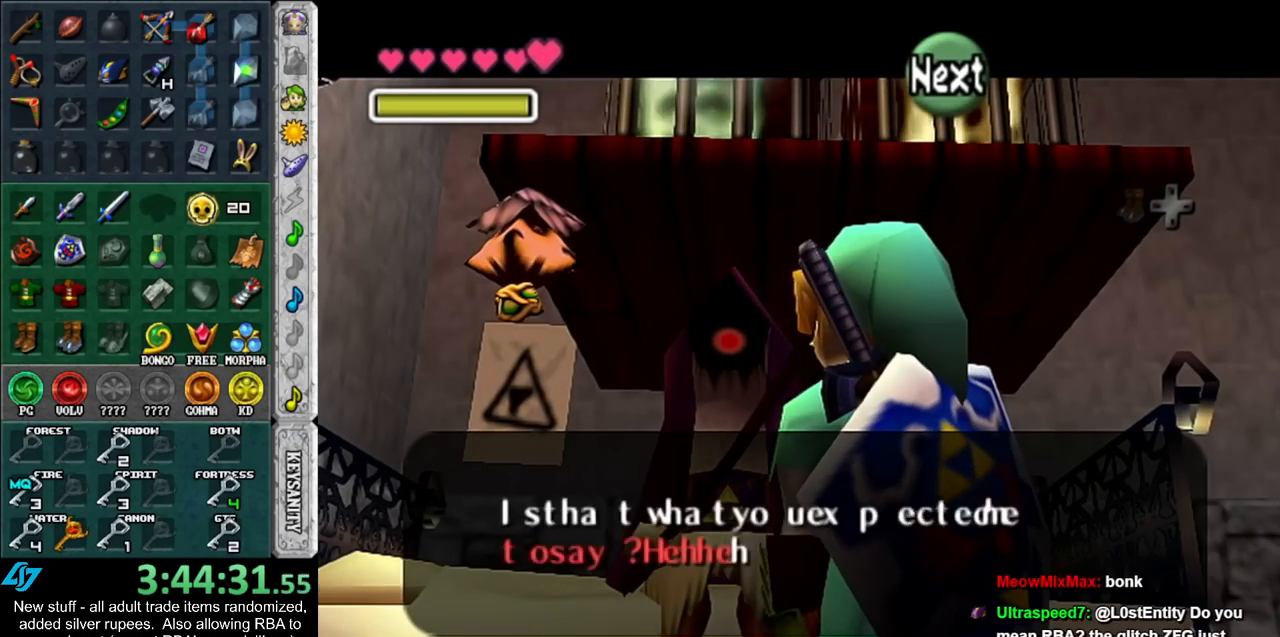
{"buttons": ["A", "B"], "left_stick": "center", "right_stick": "center", "events": [[17, "B", "up"], [50, "A", "up"], [117, "A", "down"], [117, "B", "down"], [200, "A", "up"], [200, "B", "up"], [267, "A", "down"], [300, "B", "down"], [333, "B", "up"], [367, "A", "up"], [433, "A", "down"], [433, "B", "down"]]}
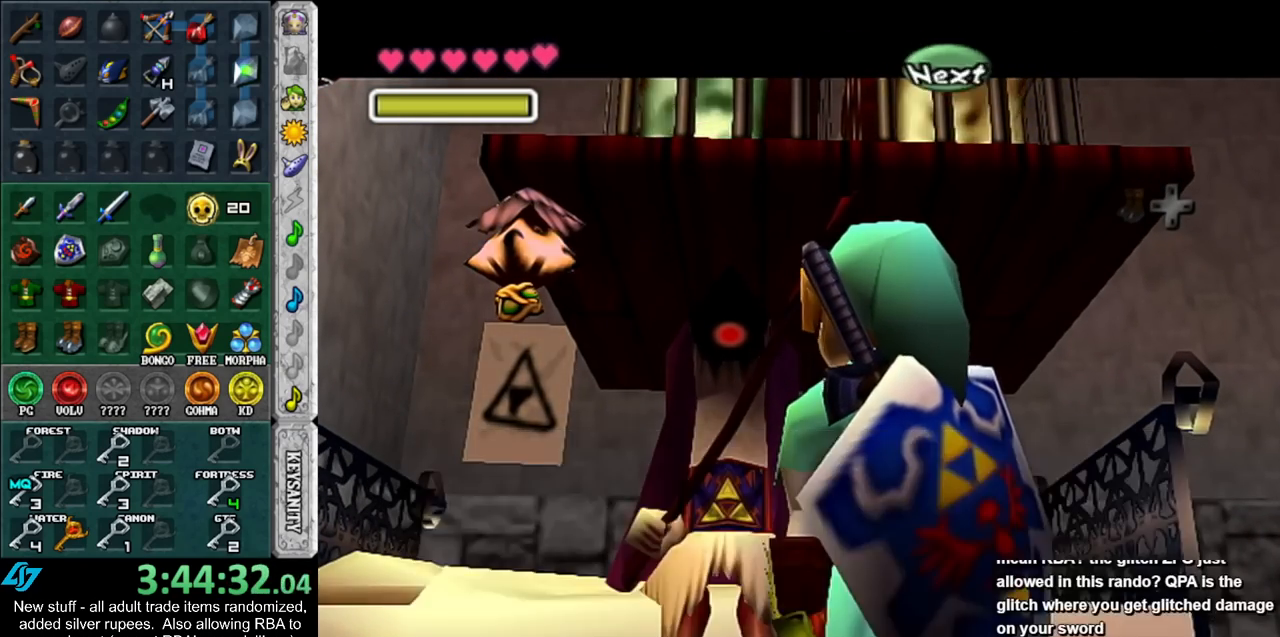
{"buttons": [], "left_stick": "center", "right_stick": "center", "events": [[17, "A", "up"], [17, "B", "up"], [117, "A", "down"], [117, "B", "down"], [150, "B", "up"], [167, "A", "up"], [267, "A", "down"], [267, "B", "down"], [300, "B", "up"], [333, "A", "up"]]}
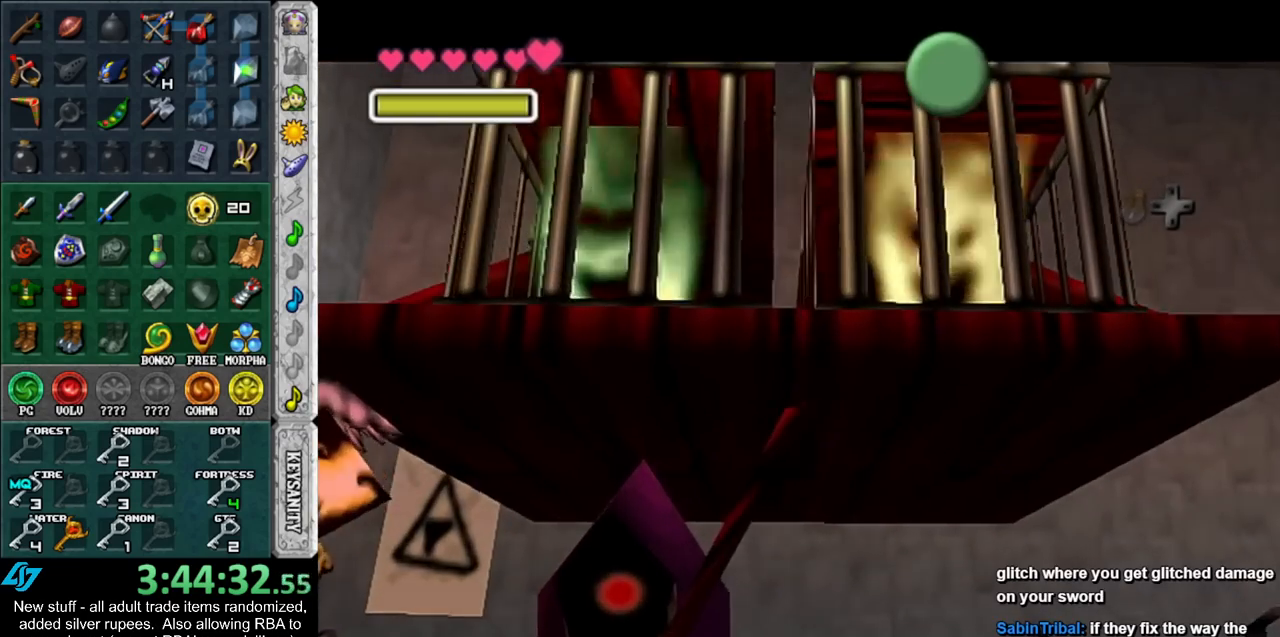
{"buttons": ["B"], "left_stick": "down", "right_stick": "center", "events": [[117, "left_stick", "down"], [333, "A", "down"], [333, "B", "down"], [400, "A", "up"], [400, "B", "up"], [483, "B", "down"]]}
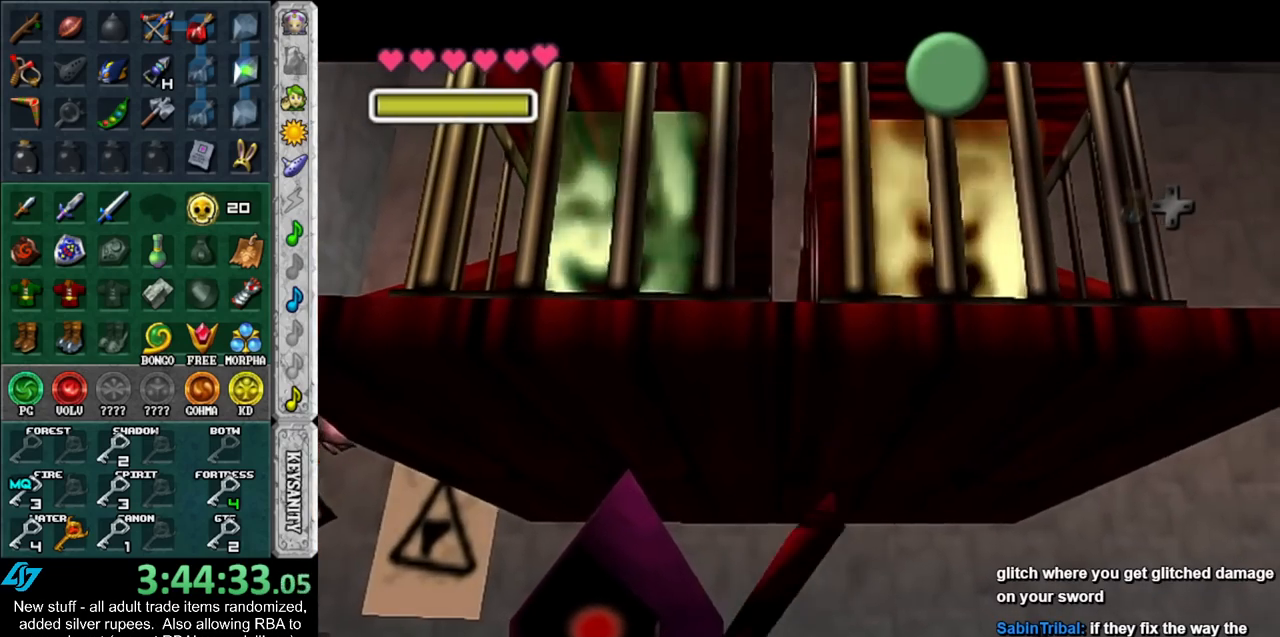
{"buttons": ["A", "B"], "left_stick": "down", "right_stick": "center", "events": [[17, "A", "down"], [50, "A", "up"], [50, "B", "up"], [150, "A", "down"], [150, "B", "down"], [200, "A", "up"], [200, "B", "up"], [300, "A", "down"], [300, "B", "down"], [367, "A", "up"], [367, "B", "up"], [450, "A", "down"], [450, "B", "down"]]}
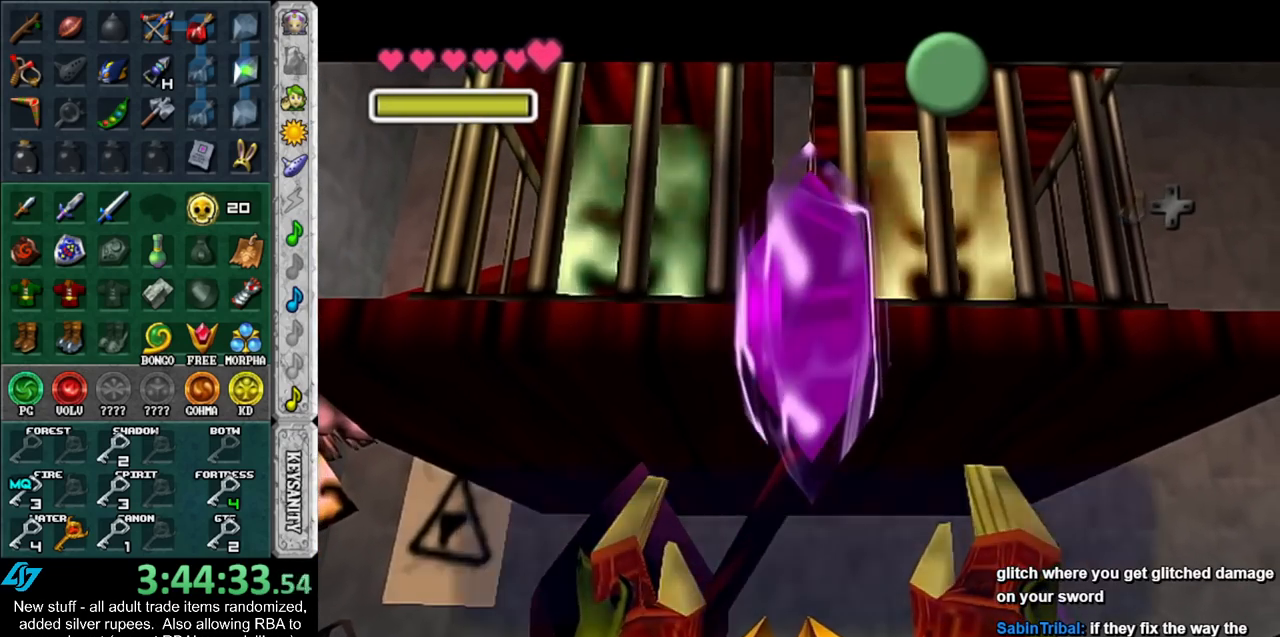
{"buttons": [], "left_stick": "down", "right_stick": "center", "events": [[50, "A", "up"], [50, "B", "up"], [300, "A", "down"], [400, "A", "up"]]}
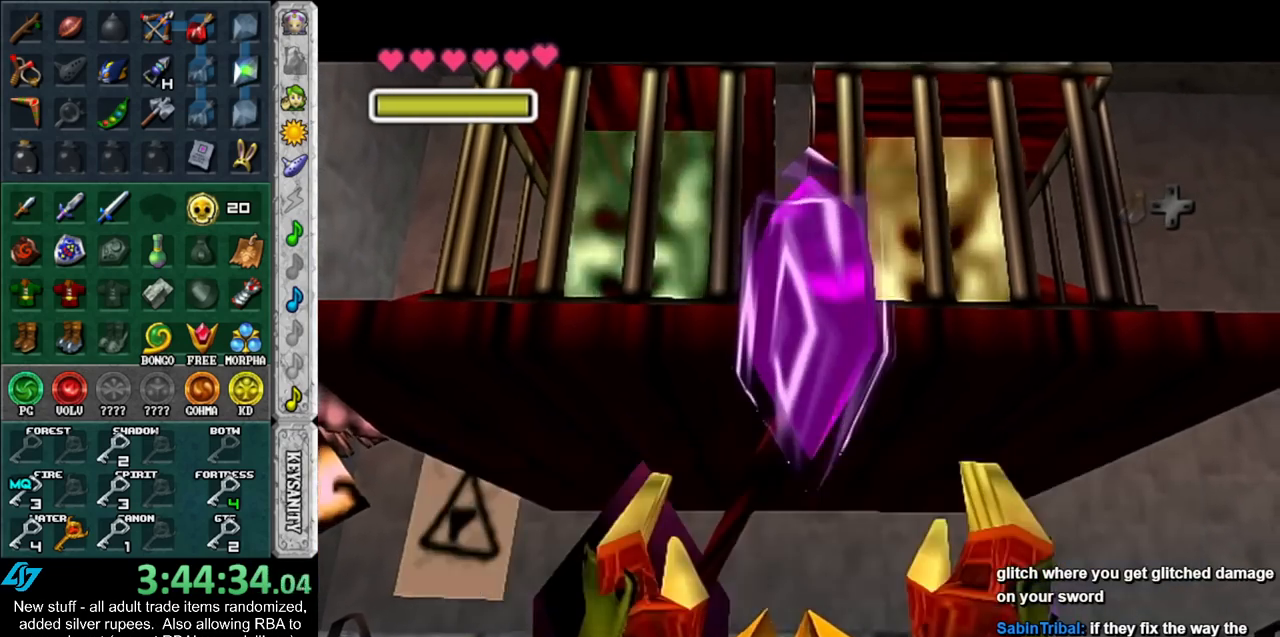
{"buttons": [], "left_stick": "down", "right_stick": "center", "events": []}
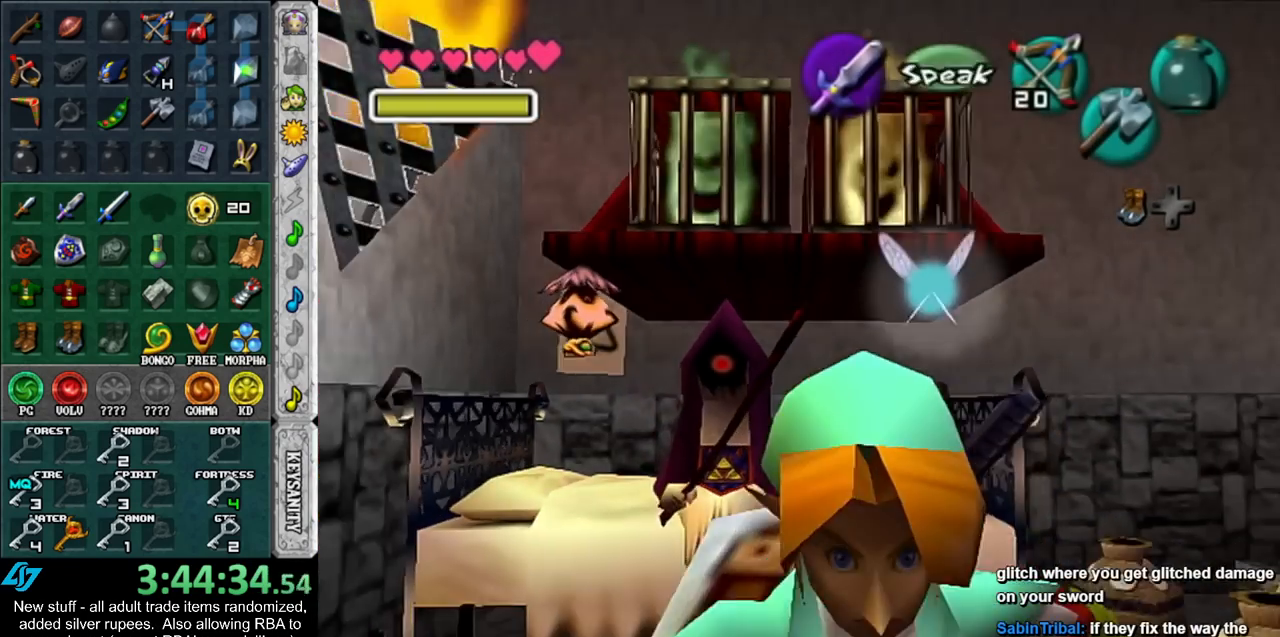
{"buttons": [], "left_stick": "up", "right_stick": "center", "events": [[50, "A", "down"], [167, "L1", "down"], [200, "A", "up"], [233, "left_stick", "up"], [367, "L1", "up"]]}
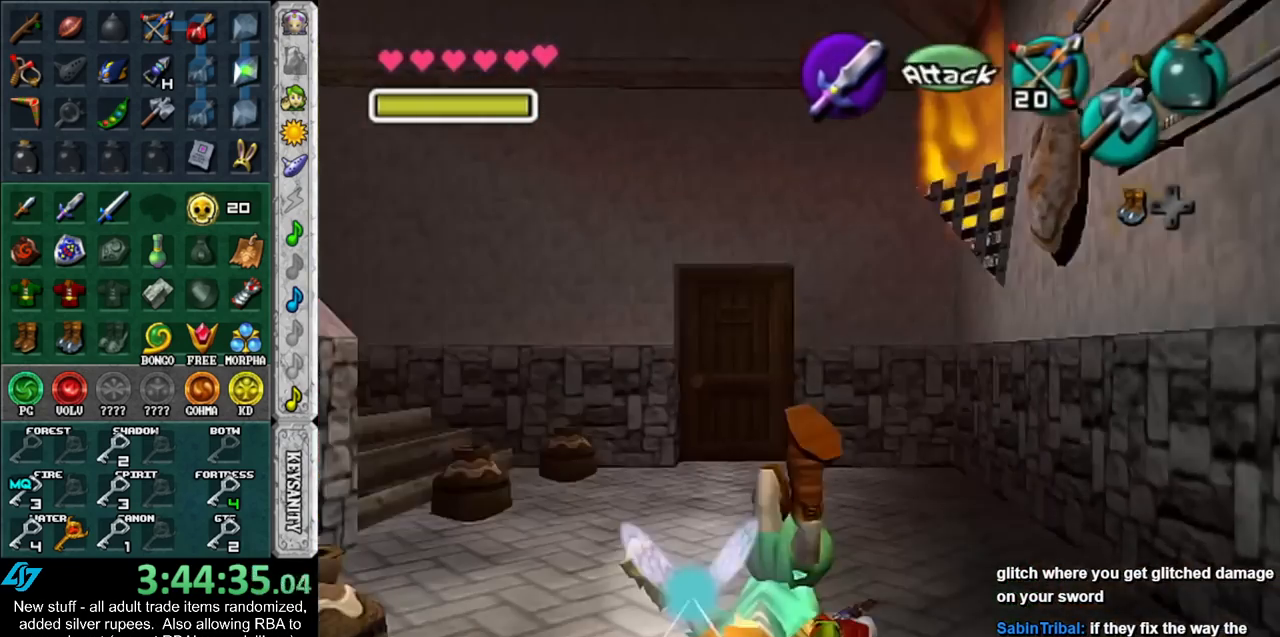
{"buttons": [], "left_stick": "up", "right_stick": "center", "events": []}
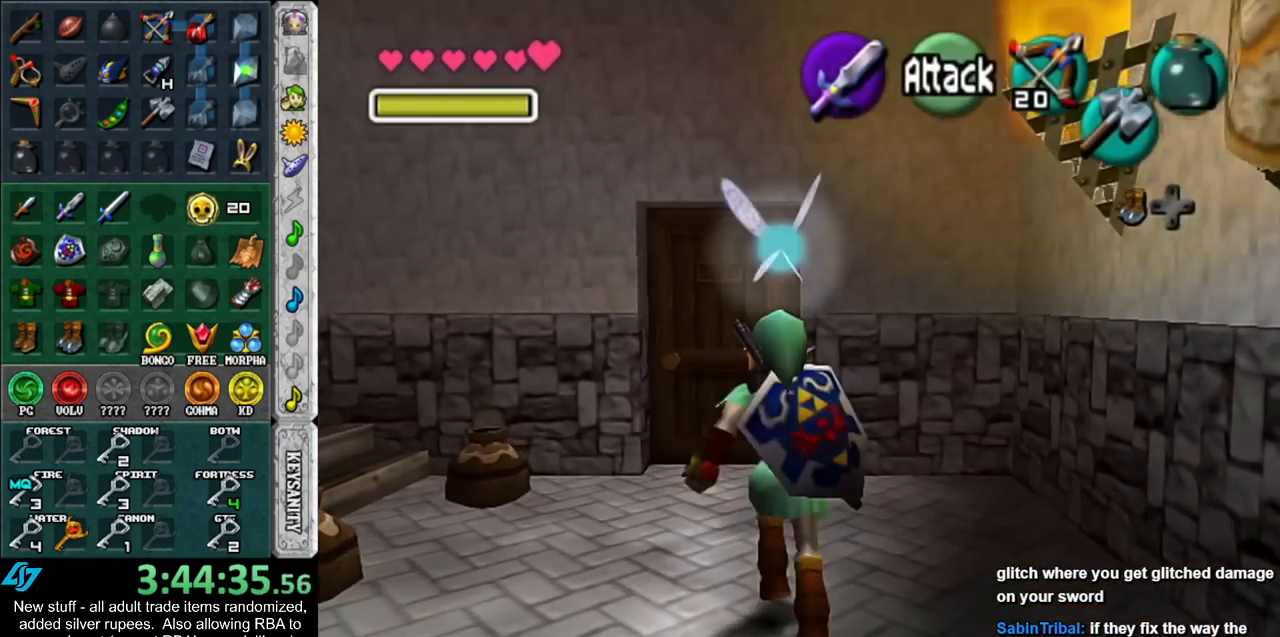
{"buttons": ["A"], "left_stick": "up", "right_stick": "center", "events": [[483, "A", "down"]]}
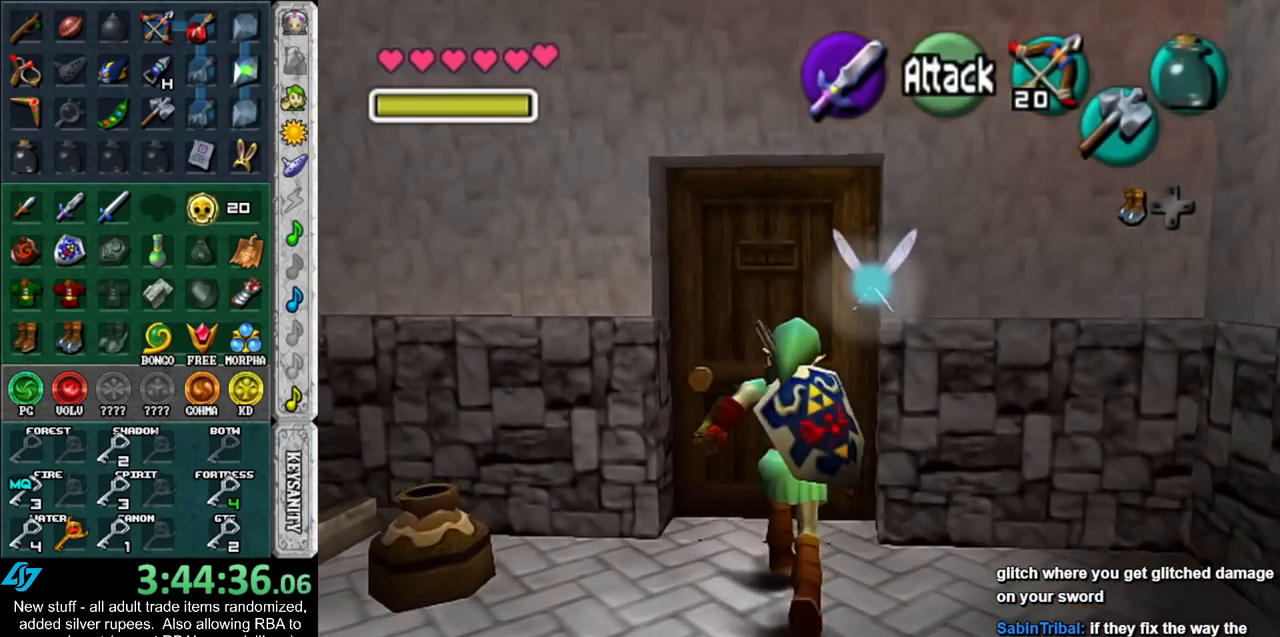
{"buttons": [], "left_stick": "center", "right_stick": "center", "events": [[50, "A", "up"], [50, "left_stick", "center"], [150, "A", "down"], [167, "A", "up"], [233, "A", "down"], [333, "A", "up"]]}
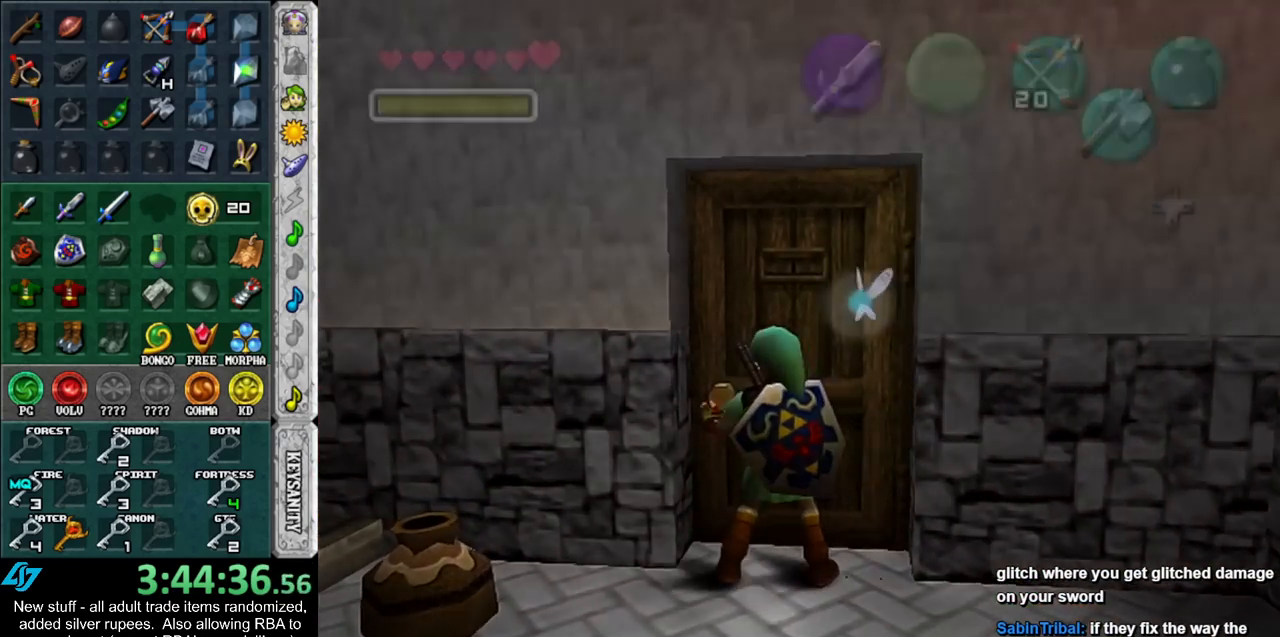
{"buttons": [], "left_stick": "down-left", "right_stick": "center", "events": [[417, "left_stick", "down-left"]]}
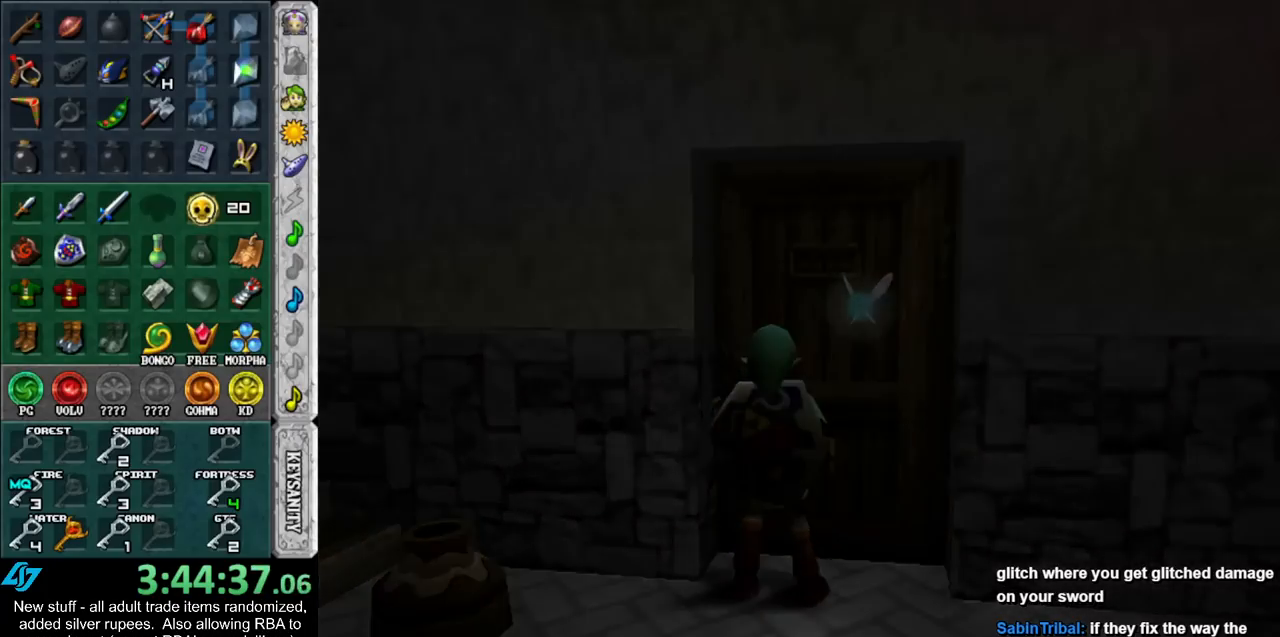
{"buttons": [], "left_stick": "down-left", "right_stick": "center", "events": []}
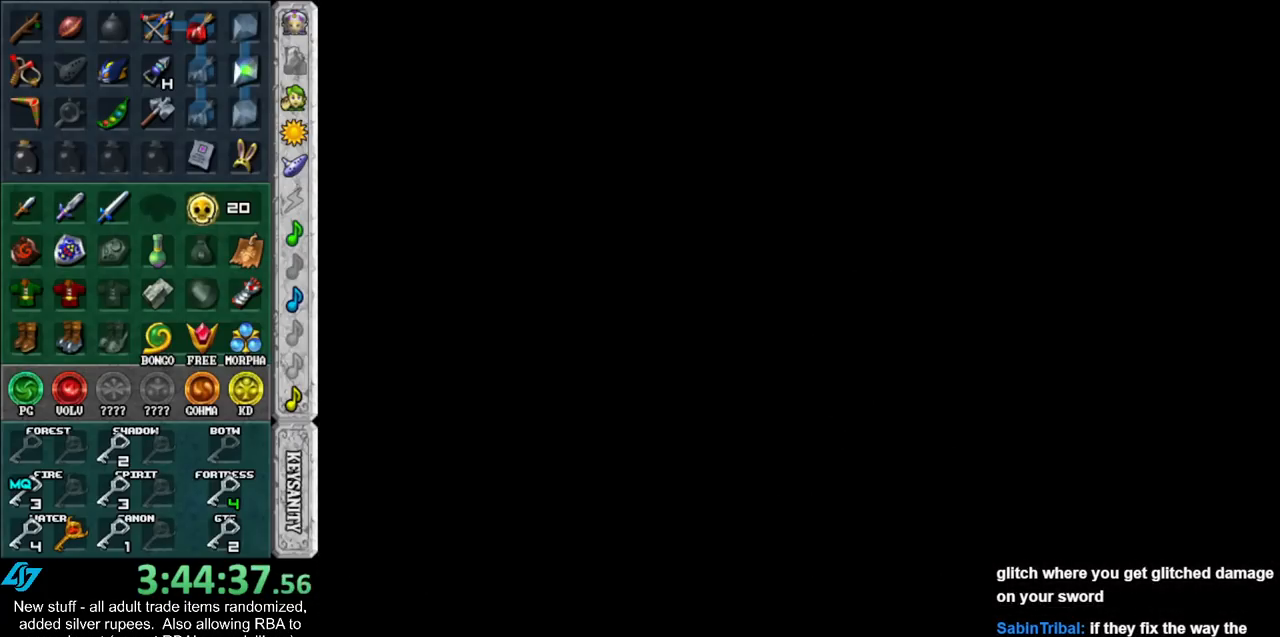
{"buttons": [], "left_stick": "down-left", "right_stick": "center", "events": []}
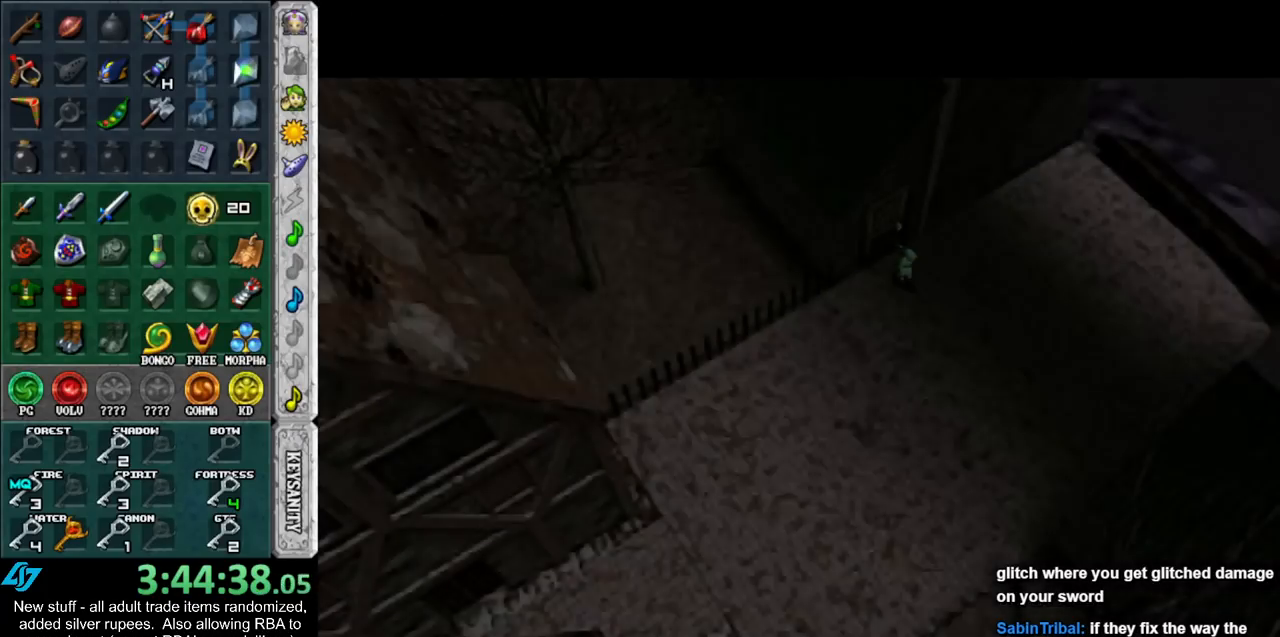
{"buttons": [], "left_stick": "down-left", "right_stick": "center", "events": []}
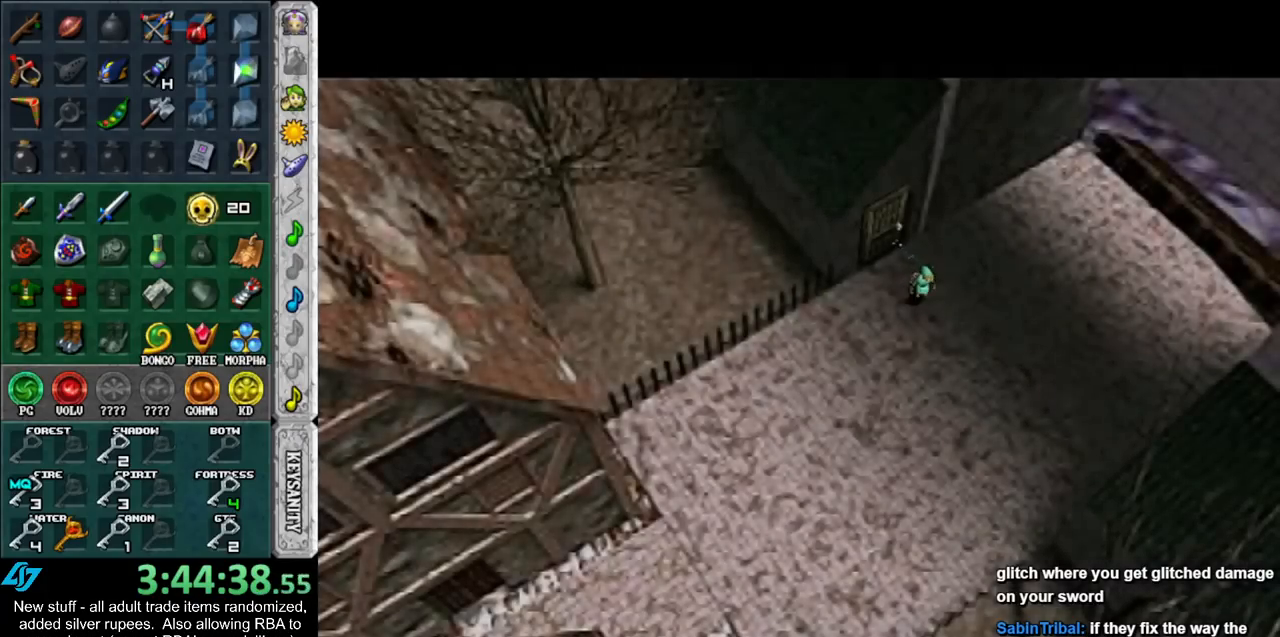
{"buttons": [], "left_stick": "down-left", "right_stick": "center", "events": [[183, "A", "down"], [267, "A", "up"], [333, "A", "down"], [450, "A", "up"]]}
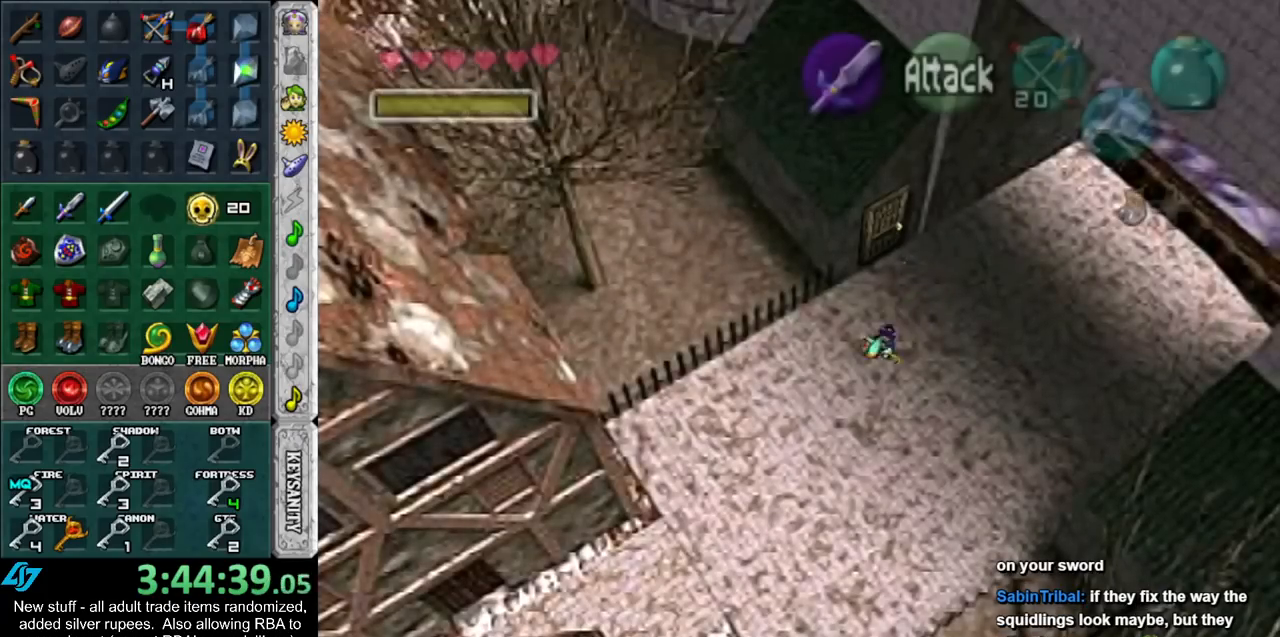
{"buttons": ["A"], "left_stick": "down-left", "right_stick": "center", "events": [[450, "A", "down"]]}
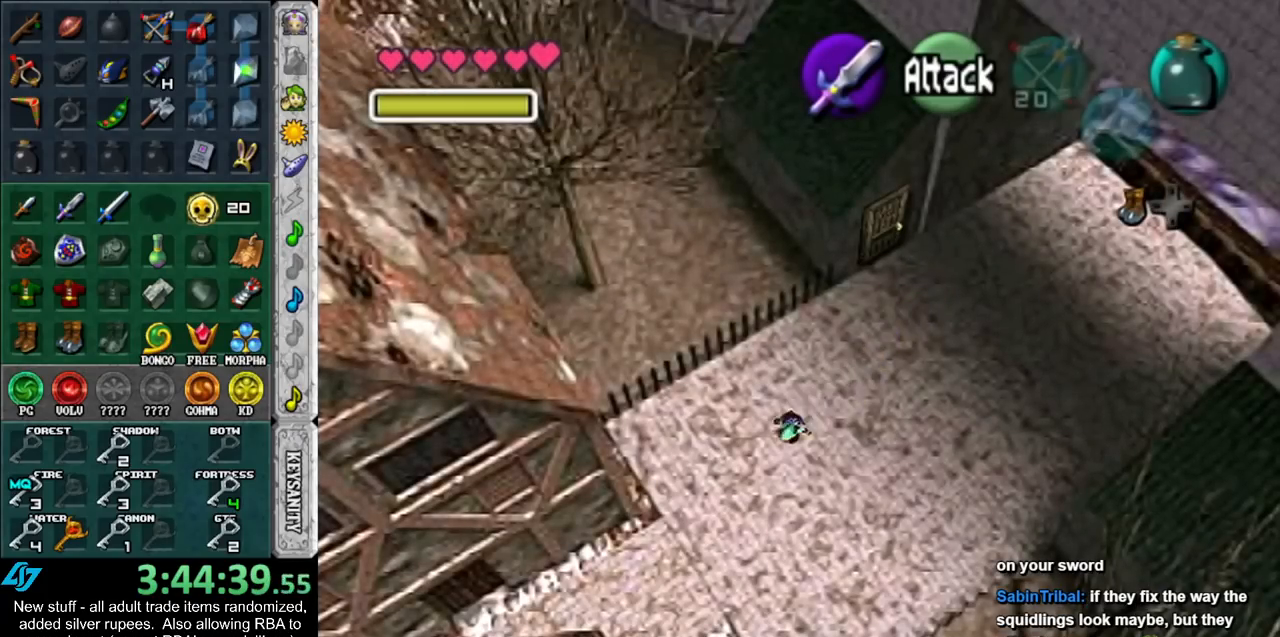
{"buttons": [], "left_stick": "down-left", "right_stick": "center", "events": [[50, "A", "up"]]}
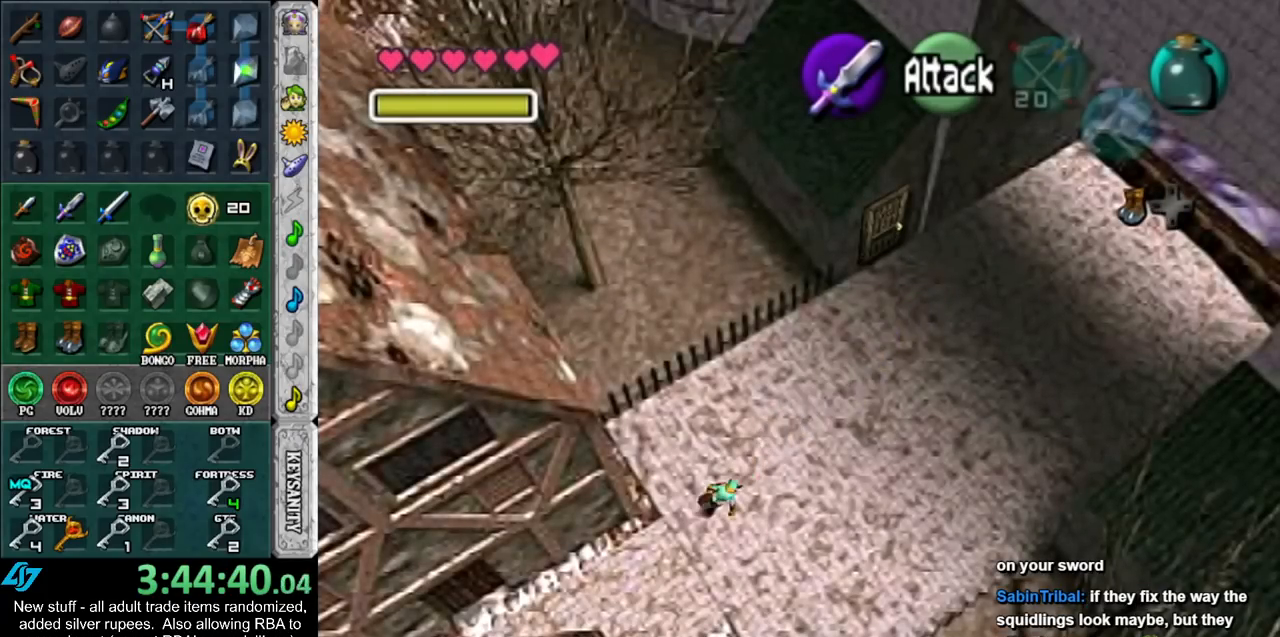
{"buttons": ["A"], "left_stick": "down-left", "right_stick": "center", "events": [[400, "A", "down"]]}